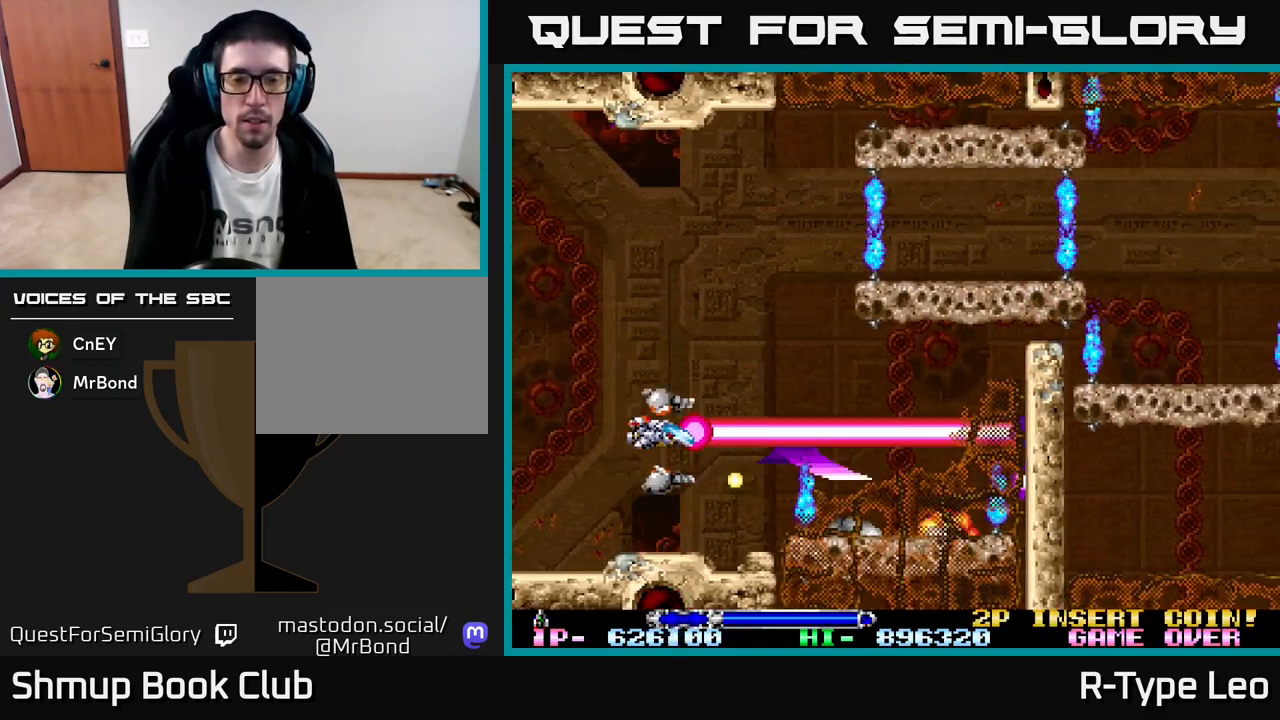
Gameplay with a controller (Xbox layout); each line is a JSON object with the inputs held at the frame after it. "events" lists button and stick changes between this image and that frame as [ms after this image, input, new state], when the widget could be followed in between. Not read: right_stick.
{"buttons": ["R2"], "left_stick": "center", "events": [[217, "DPAD_UP", "up"]]}
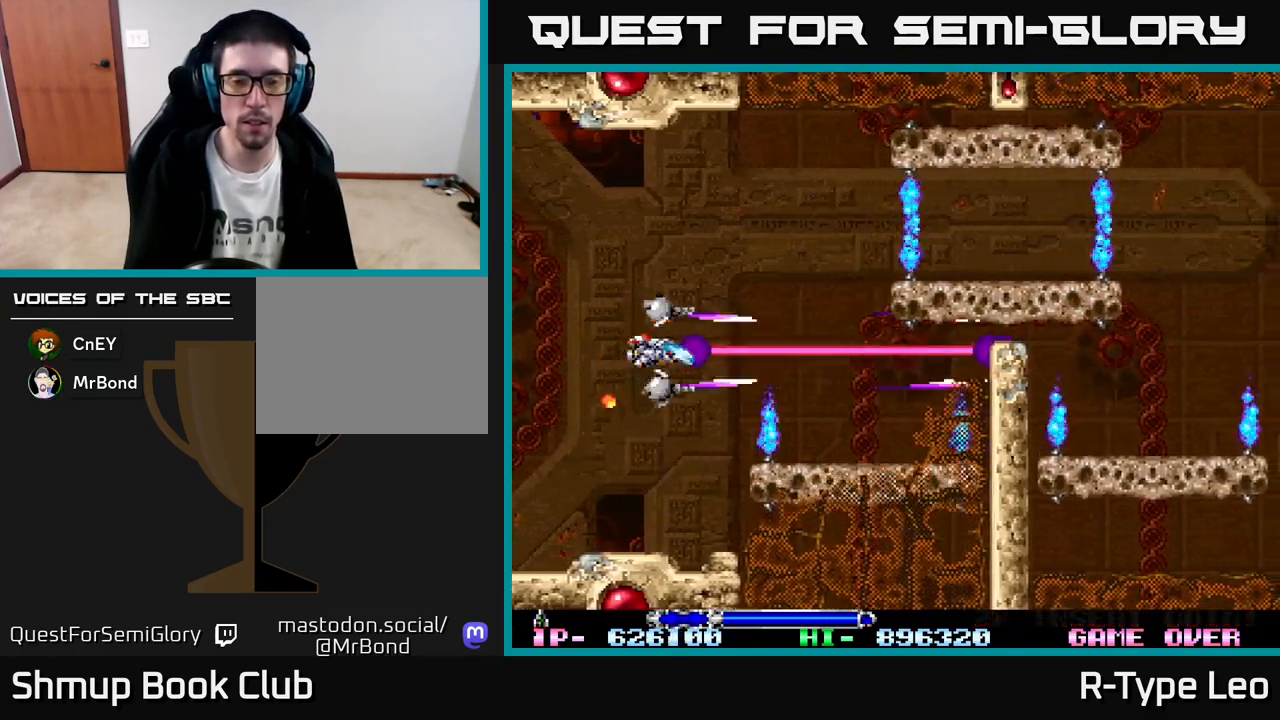
{"buttons": ["R2", "DPAD_DOWN", "DPAD_LEFT"], "left_stick": "center", "events": [[117, "DPAD_DOWN", "down"], [417, "DPAD_LEFT", "down"]]}
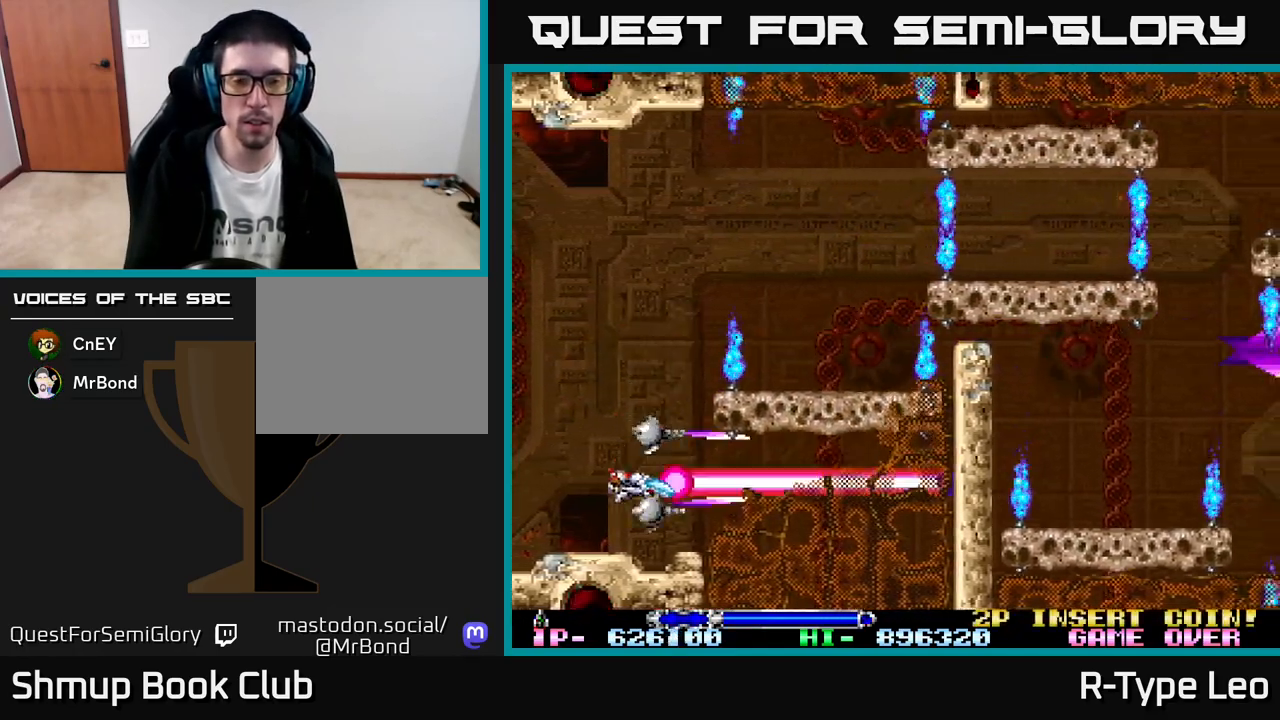
{"buttons": ["R2"], "left_stick": "center", "events": [[50, "DPAD_DOWN", "up"], [167, "DPAD_LEFT", "up"]]}
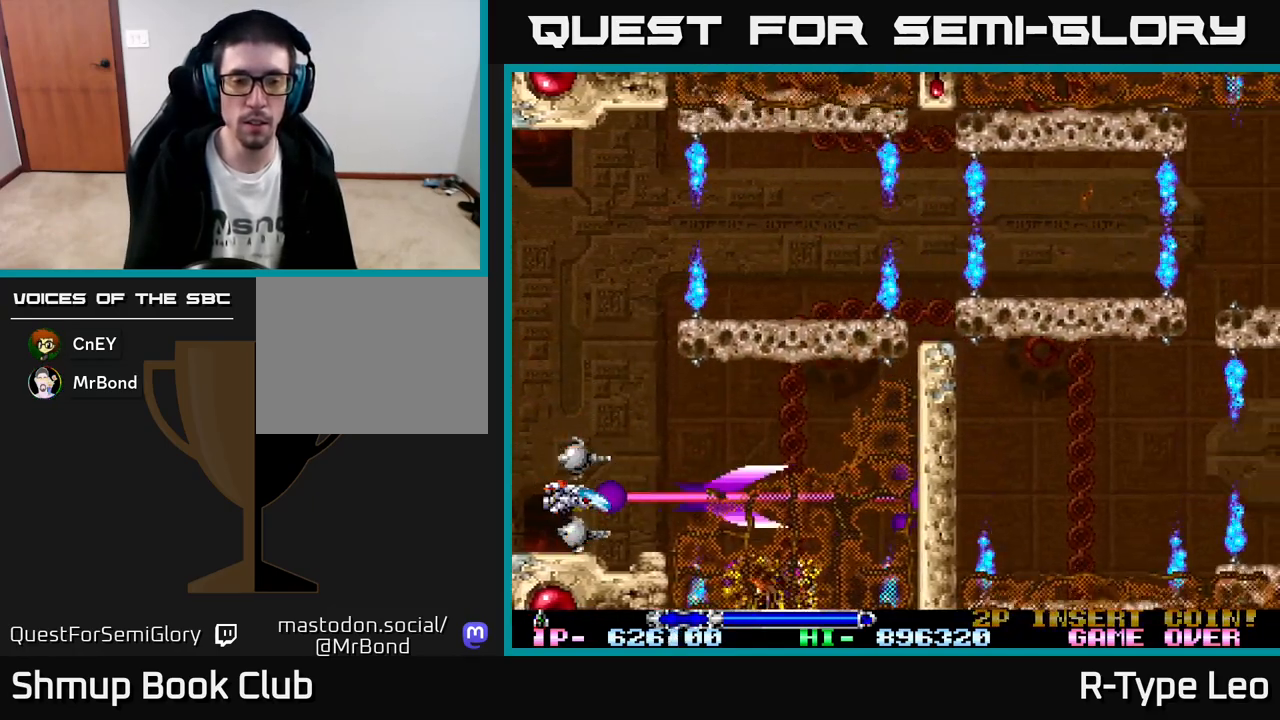
{"buttons": ["R2", "DPAD_UP", "DPAD_RIGHT"], "left_stick": "center", "events": [[317, "DPAD_UP", "down"], [400, "DPAD_RIGHT", "down"]]}
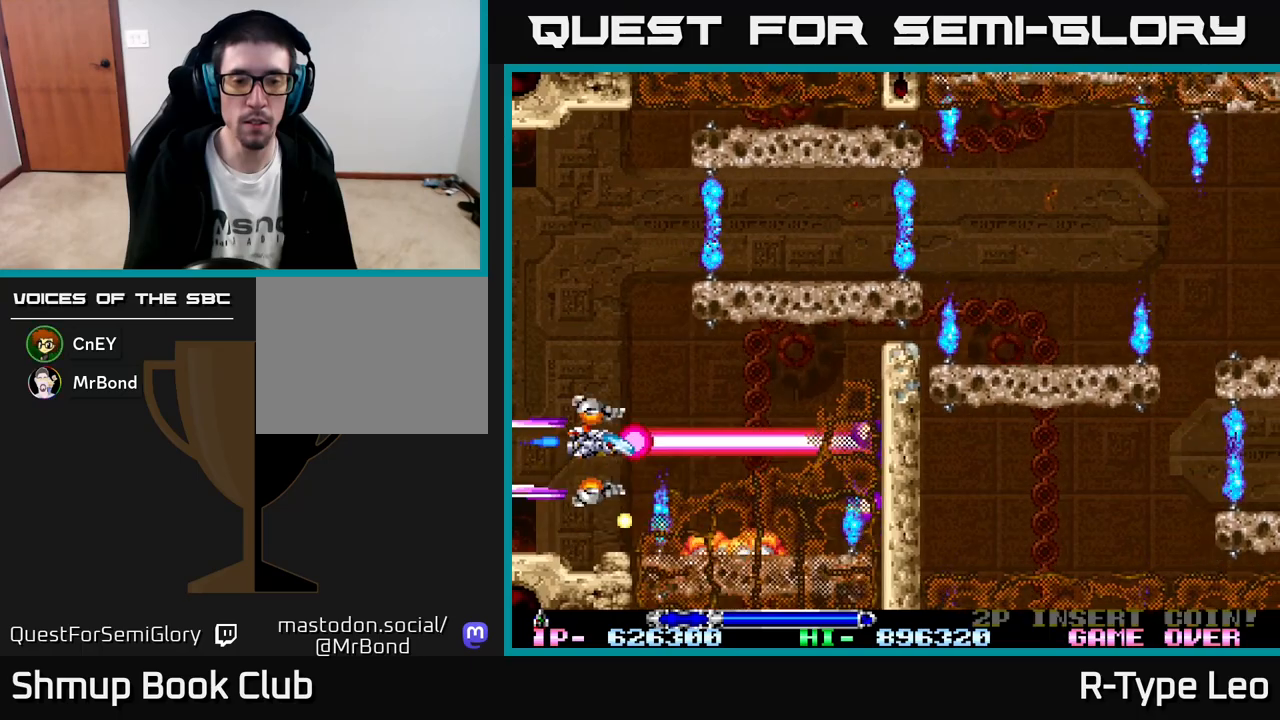
{"buttons": ["R2"], "left_stick": "center", "events": [[183, "DPAD_UP", "up"], [350, "DPAD_RIGHT", "up"]]}
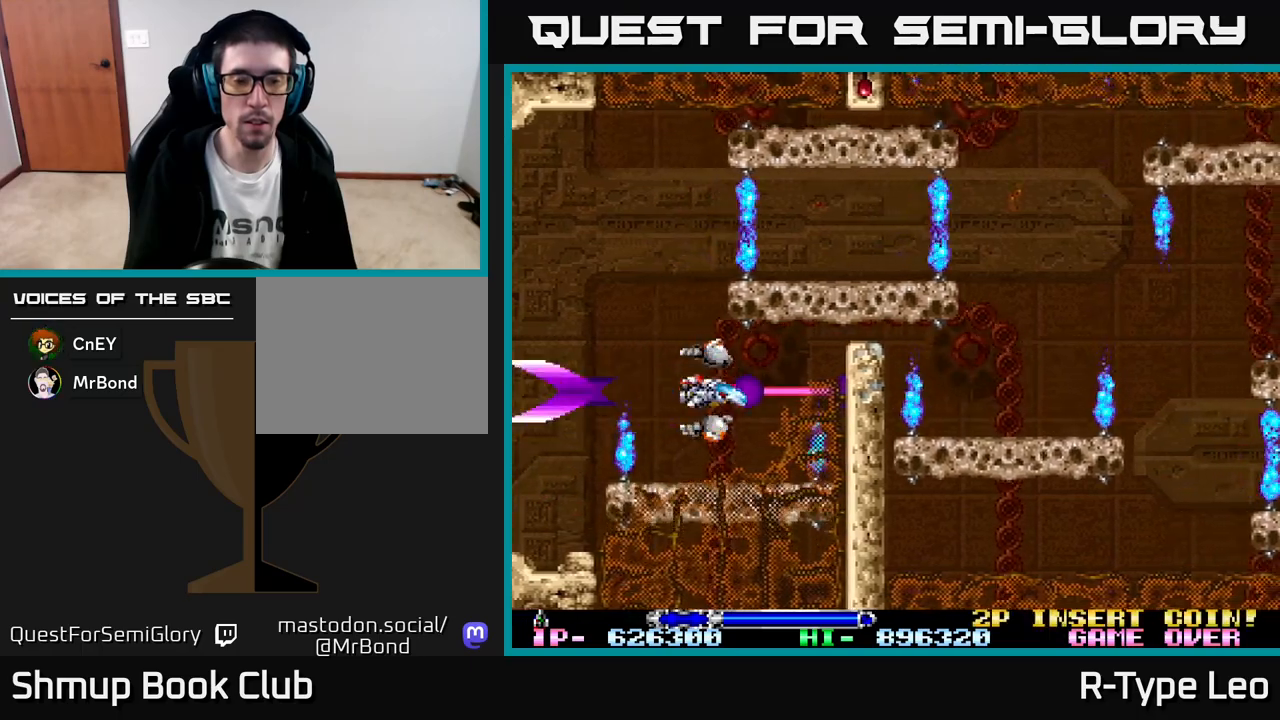
{"buttons": ["R2"], "left_stick": "center", "events": [[233, "DPAD_LEFT", "down"], [267, "DPAD_UP", "down"], [333, "DPAD_LEFT", "up"], [450, "DPAD_UP", "up"]]}
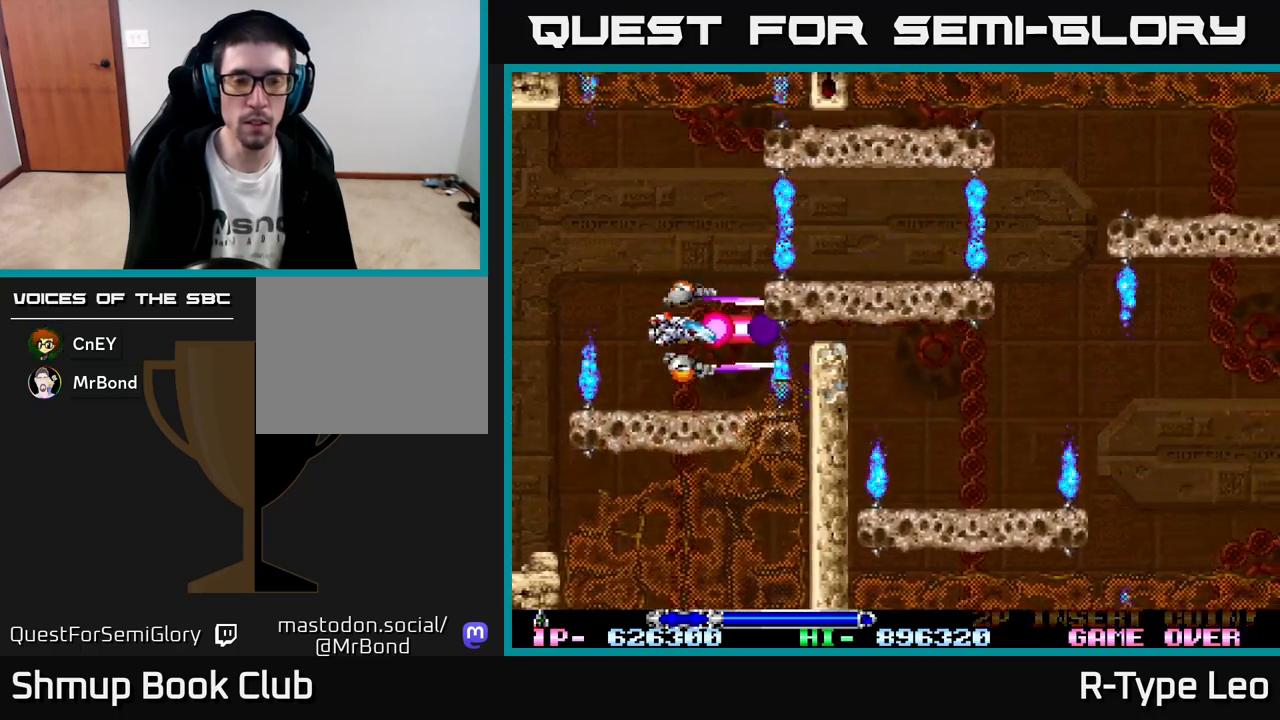
{"buttons": ["R2", "DPAD_UP"], "left_stick": "center", "events": [[67, "DPAD_UP", "down"], [83, "DPAD_LEFT", "down"], [233, "DPAD_UP", "up"], [267, "DPAD_LEFT", "up"], [467, "DPAD_UP", "down"]]}
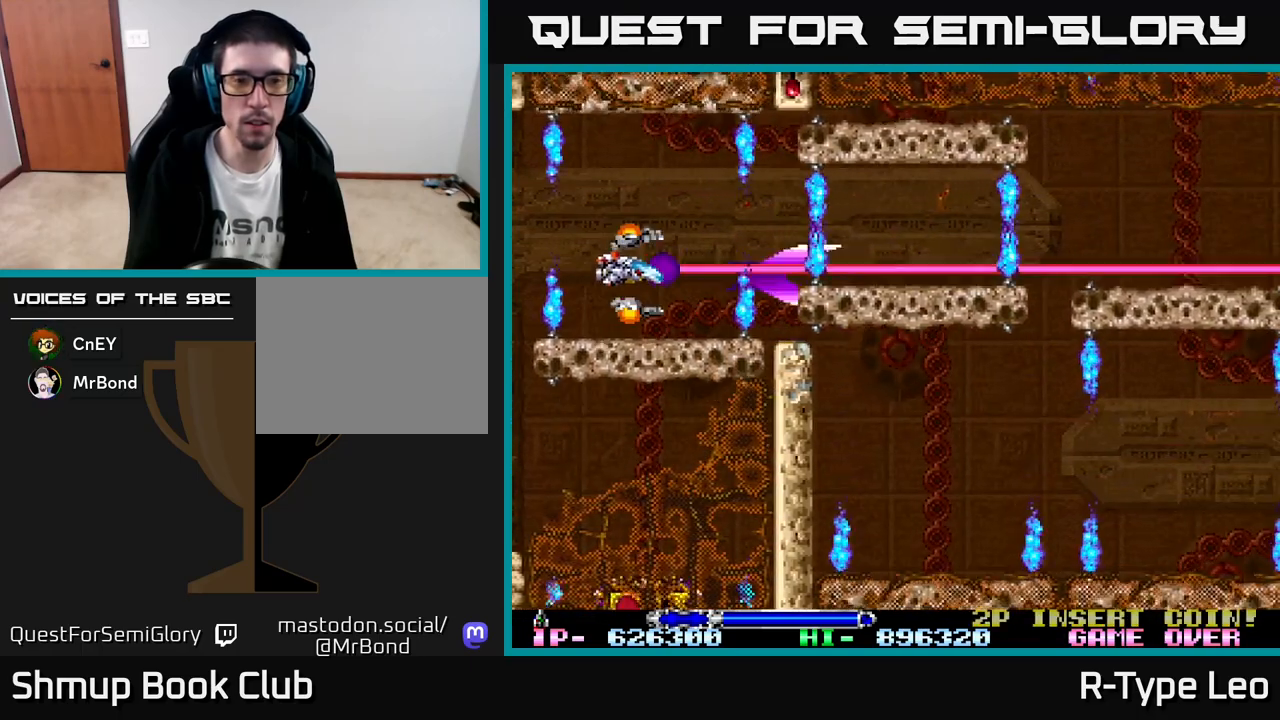
{"buttons": ["X", "R2"], "left_stick": "center", "events": [[67, "DPAD_UP", "up"], [100, "X", "down"], [250, "X", "up"], [500, "X", "down"]]}
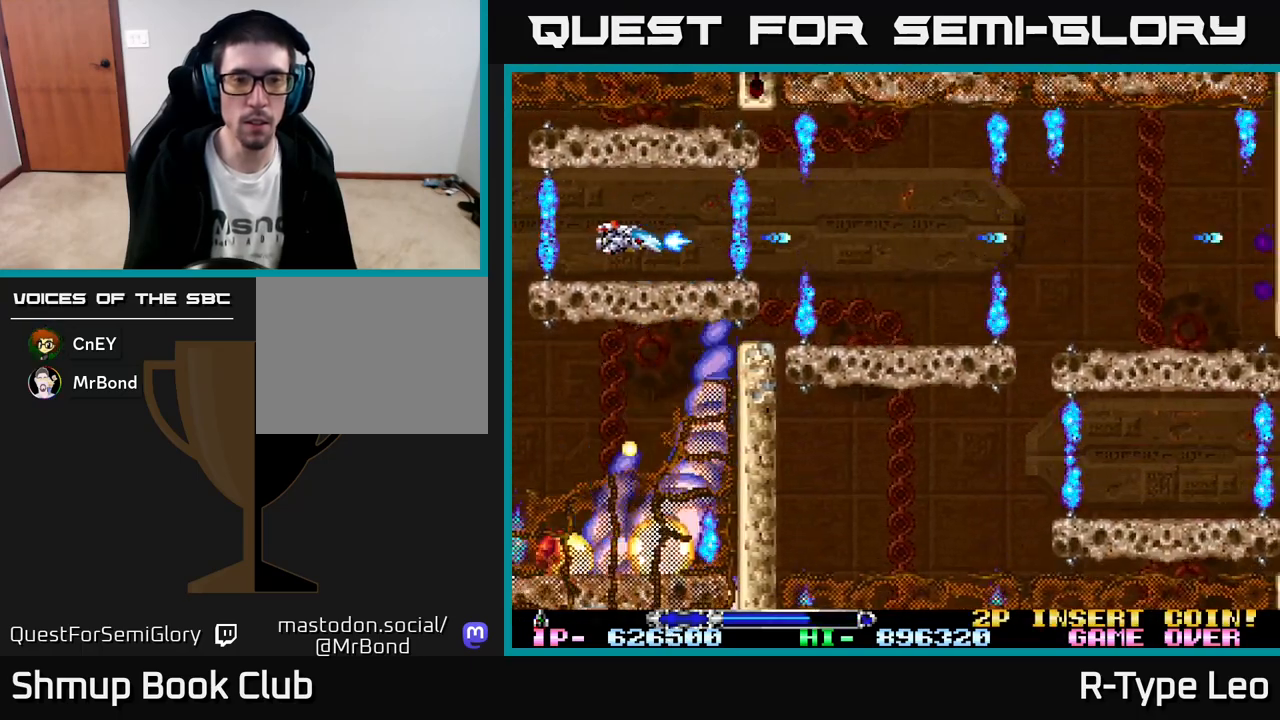
{"buttons": ["R2"], "left_stick": "center", "events": [[133, "X", "up"], [233, "DPAD_RIGHT", "down"], [350, "DPAD_RIGHT", "up"]]}
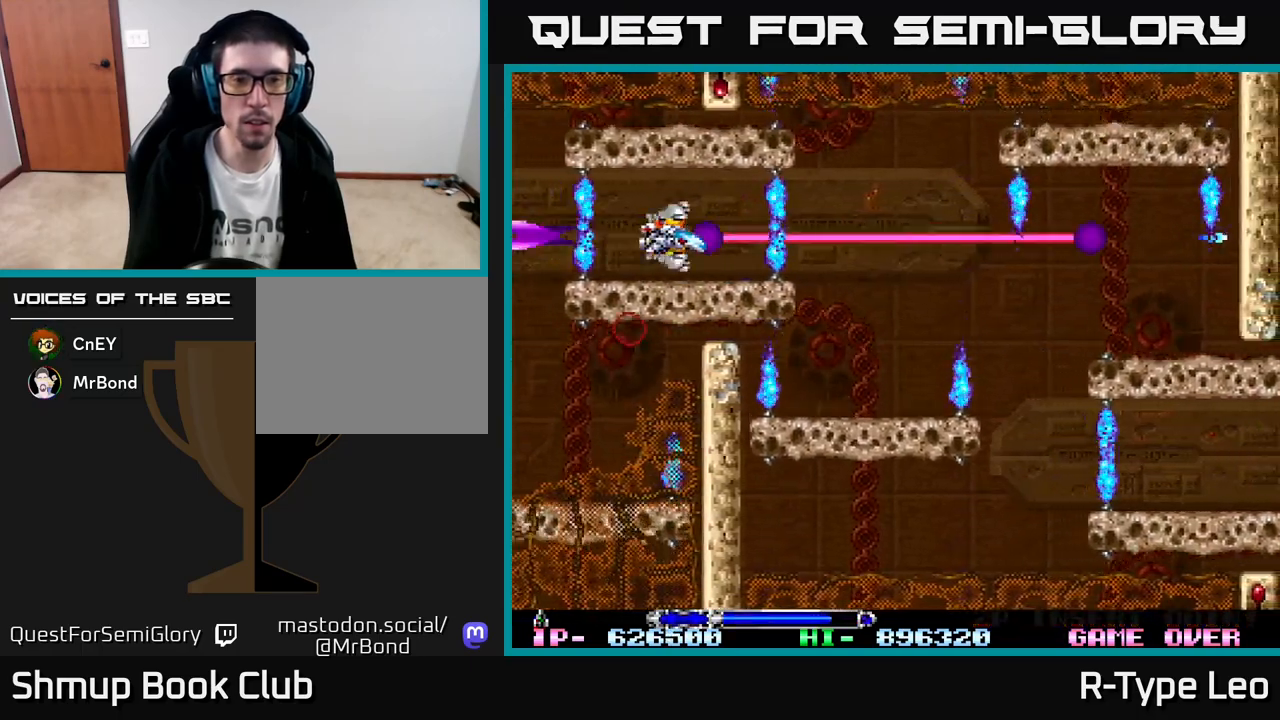
{"buttons": ["R2"], "left_stick": "center", "events": [[133, "DPAD_RIGHT", "down"], [217, "DPAD_RIGHT", "up"]]}
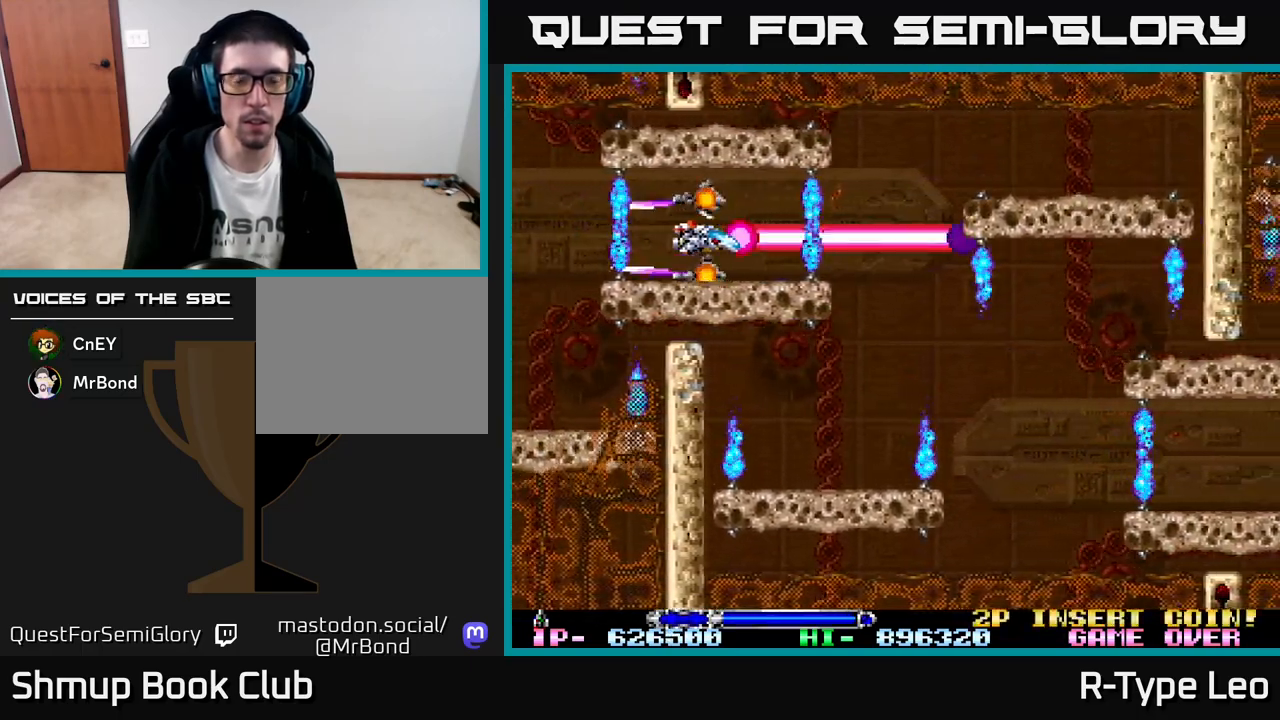
{"buttons": ["R2"], "left_stick": "center", "events": [[33, "DPAD_RIGHT", "down"], [83, "DPAD_RIGHT", "up"], [417, "DPAD_RIGHT", "down"], [500, "DPAD_RIGHT", "up"]]}
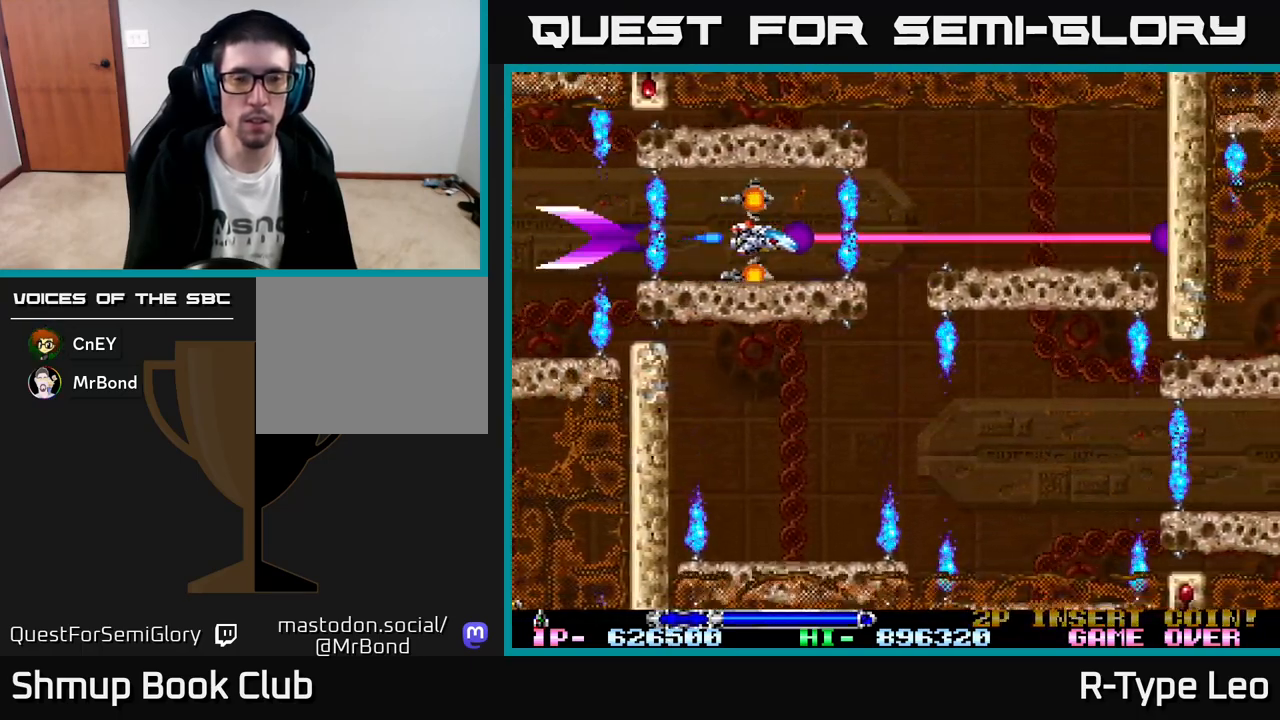
{"buttons": ["R2"], "left_stick": "center", "events": []}
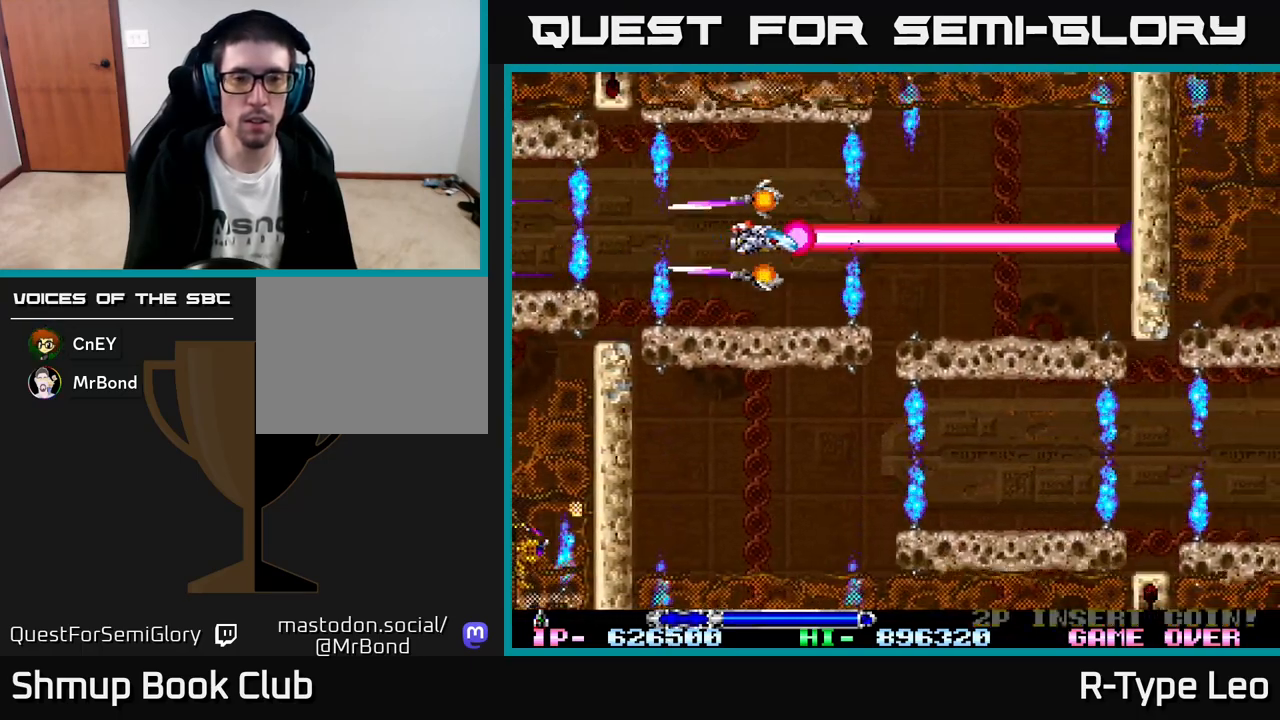
{"buttons": ["R2"], "left_stick": "center", "events": [[150, "DPAD_DOWN", "down"], [233, "DPAD_LEFT", "down"], [250, "DPAD_DOWN", "up"], [250, "X", "down"], [317, "DPAD_LEFT", "up"], [383, "X", "up"]]}
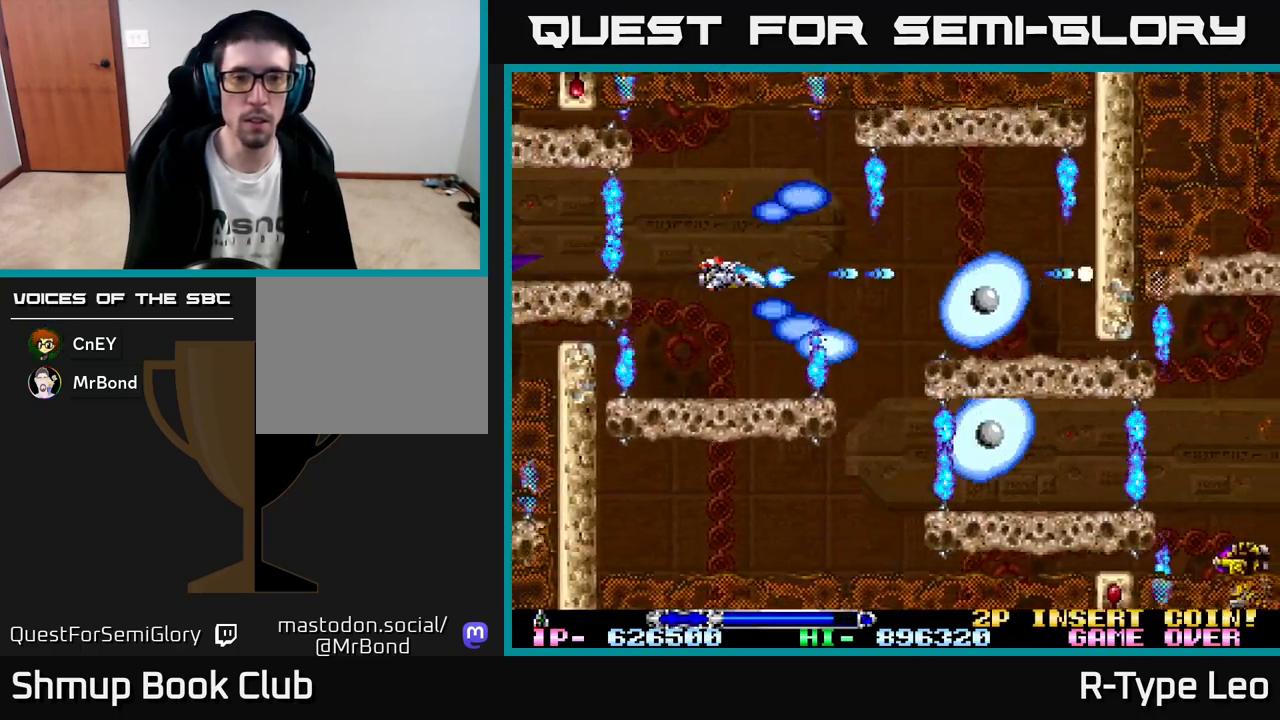
{"buttons": ["R2", "DPAD_DOWN", "DPAD_RIGHT"], "left_stick": "center", "events": [[117, "DPAD_DOWN", "down"], [167, "X", "down"], [217, "DPAD_DOWN", "up"], [300, "X", "up"], [367, "DPAD_RIGHT", "down"], [433, "DPAD_DOWN", "down"]]}
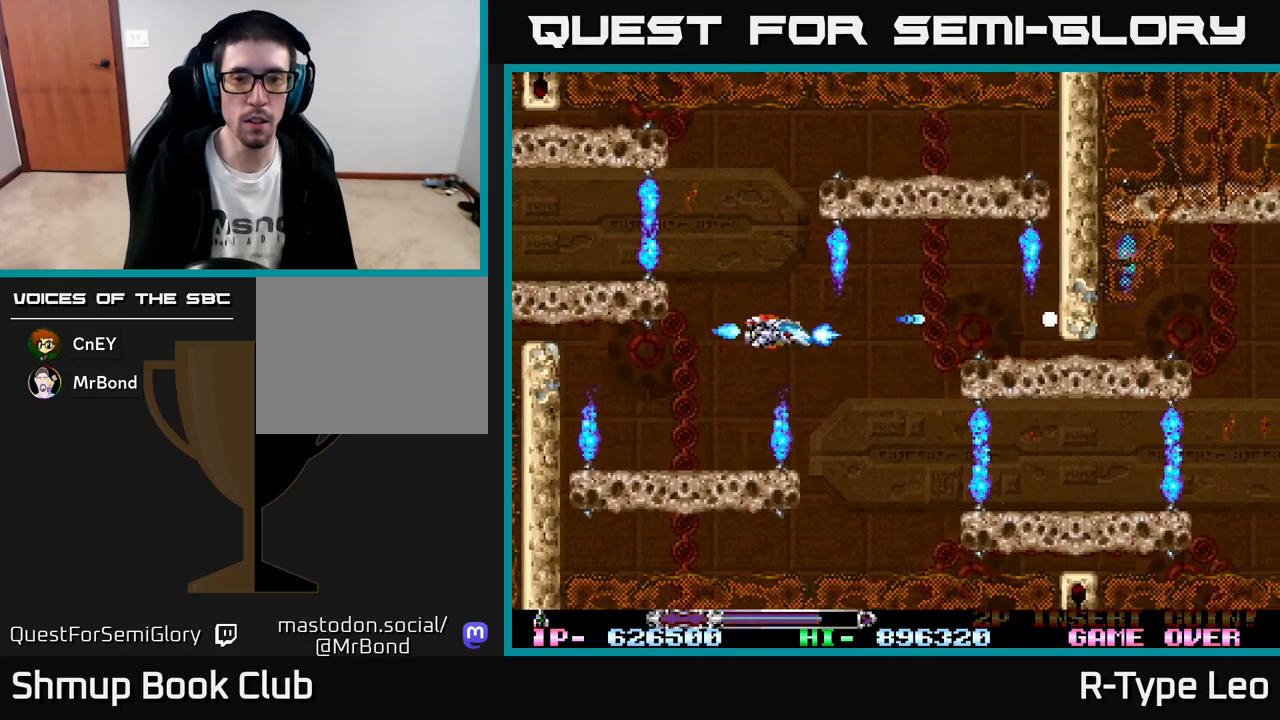
{"buttons": ["R2", "DPAD_RIGHT"], "left_stick": "center", "events": [[233, "DPAD_RIGHT", "up"], [367, "DPAD_RIGHT", "down"], [450, "DPAD_DOWN", "up"]]}
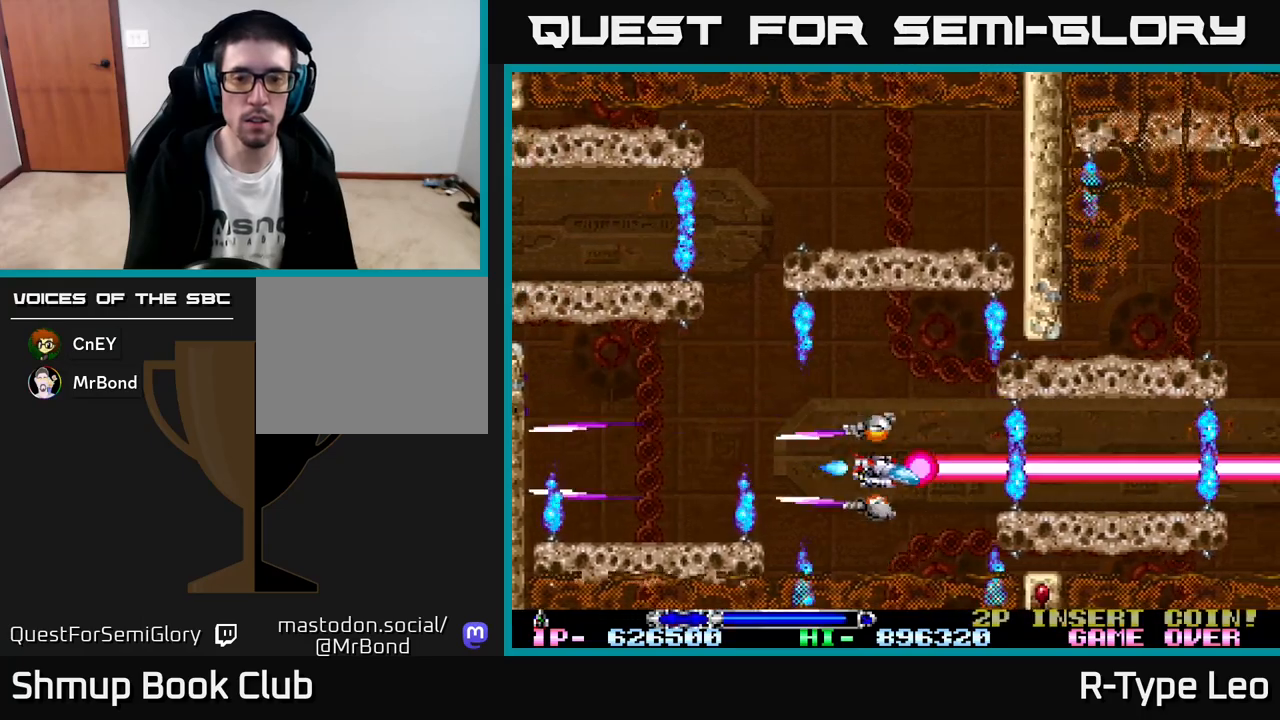
{"buttons": ["R2", "DPAD_LEFT"], "left_stick": "center", "events": [[17, "DPAD_RIGHT", "up"], [467, "DPAD_LEFT", "down"]]}
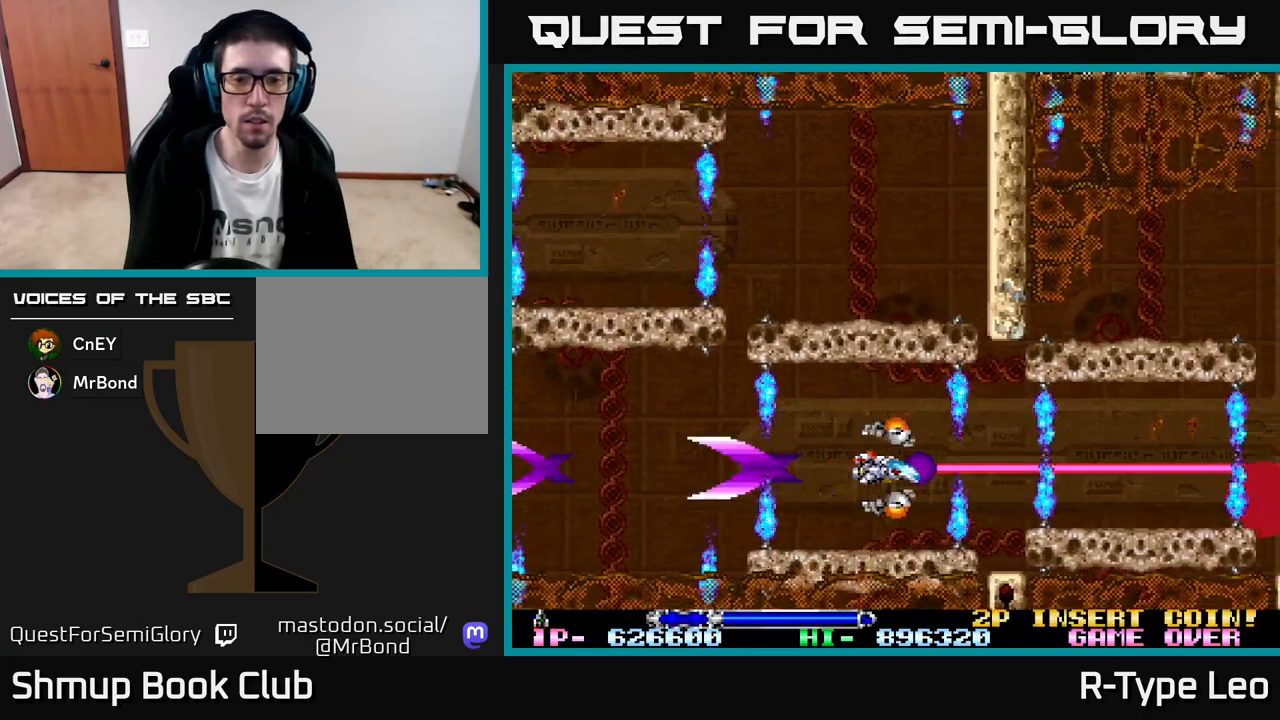
{"buttons": ["R2"], "left_stick": "center", "events": [[83, "DPAD_LEFT", "up"], [317, "DPAD_UP", "down"], [350, "DPAD_UP", "up"]]}
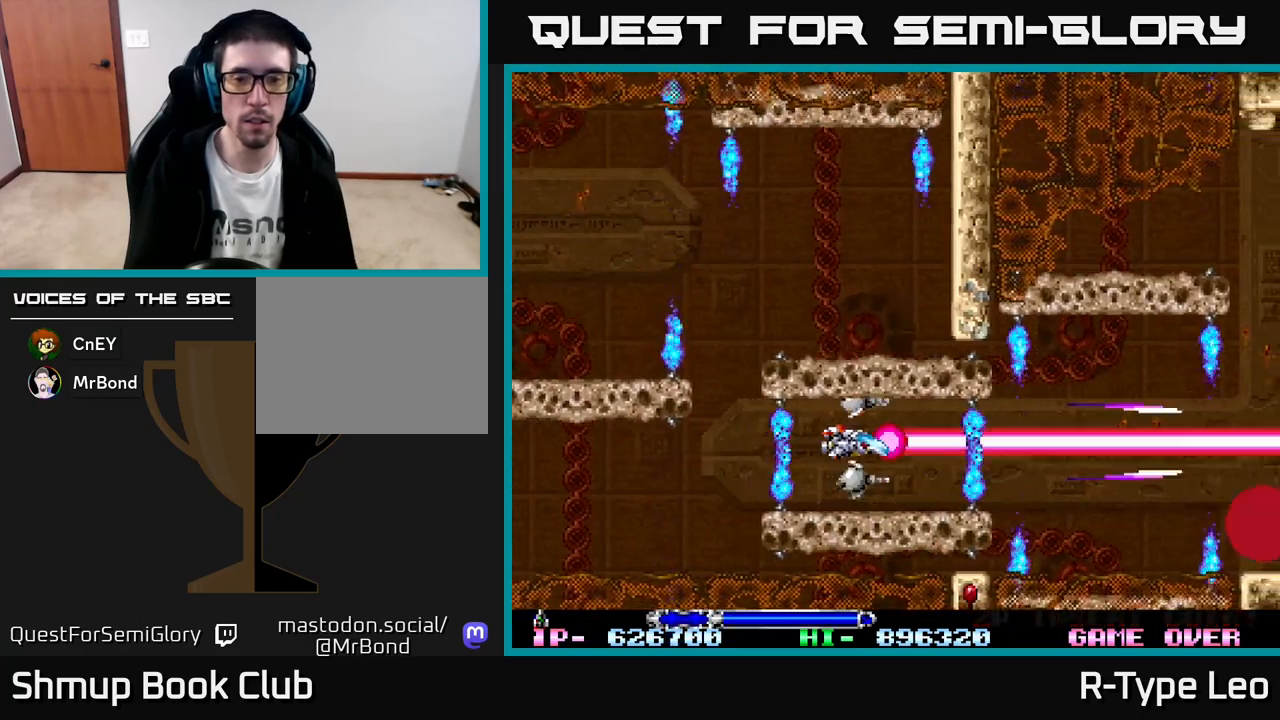
{"buttons": ["R2", "DPAD_RIGHT"], "left_stick": "center", "events": [[133, "DPAD_RIGHT", "down"], [200, "DPAD_RIGHT", "up"], [483, "DPAD_RIGHT", "down"]]}
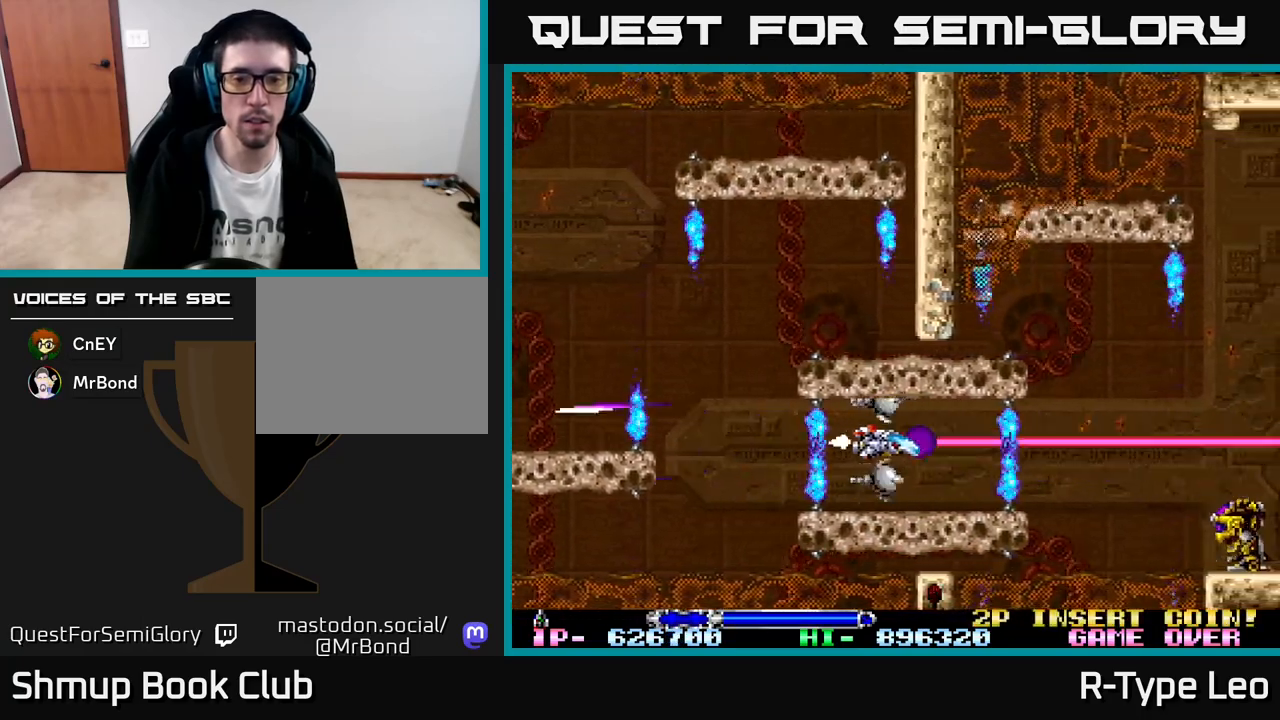
{"buttons": ["R2"], "left_stick": "center", "events": [[33, "DPAD_RIGHT", "up"], [267, "DPAD_RIGHT", "down"], [317, "DPAD_RIGHT", "up"]]}
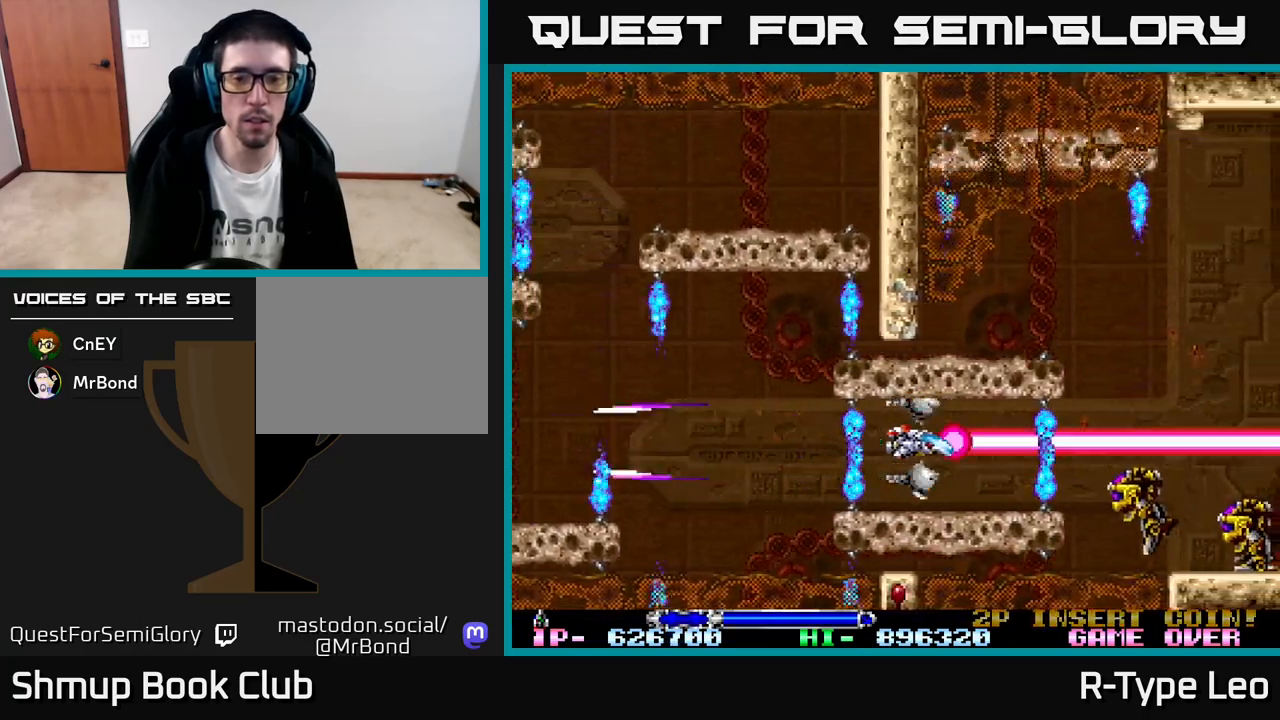
{"buttons": ["R2"], "left_stick": "center", "events": [[50, "DPAD_RIGHT", "down"], [50, "X", "down"], [117, "DPAD_RIGHT", "up"], [150, "X", "up"], [317, "DPAD_RIGHT", "down"], [383, "DPAD_RIGHT", "up"]]}
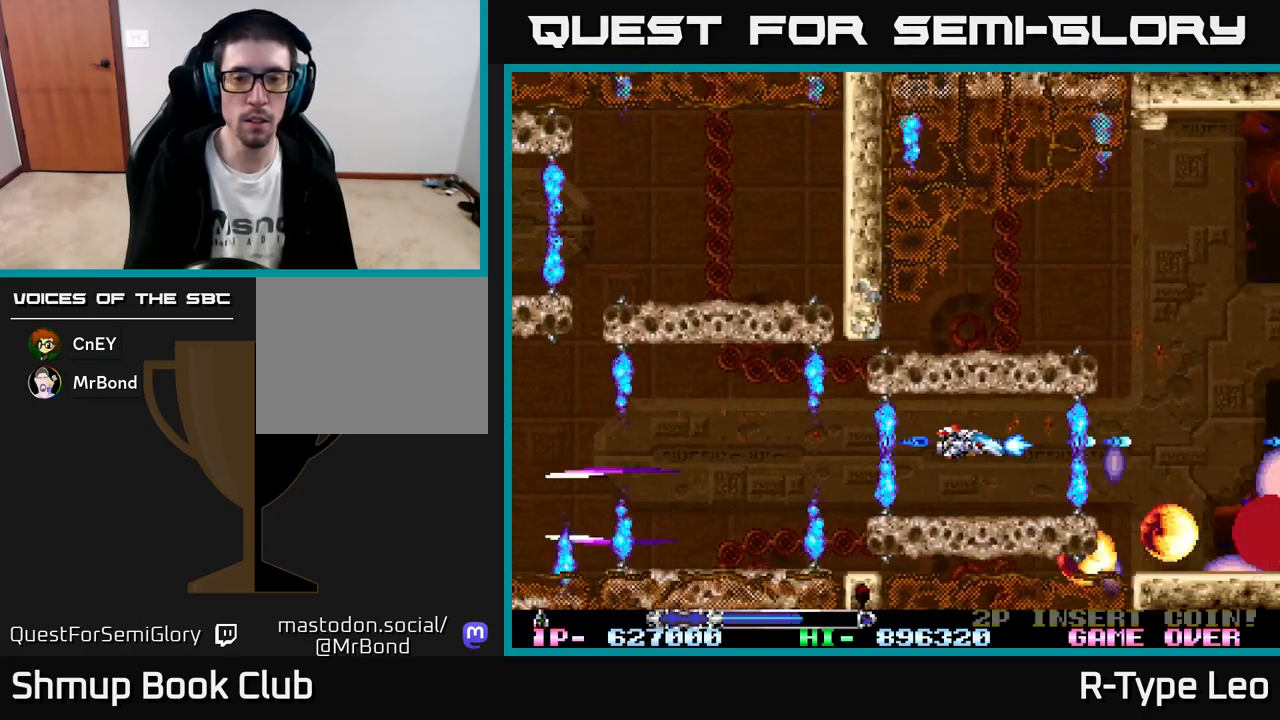
{"buttons": ["R2"], "left_stick": "center", "events": [[217, "DPAD_RIGHT", "down"], [267, "DPAD_RIGHT", "up"], [333, "X", "down"], [467, "X", "up"]]}
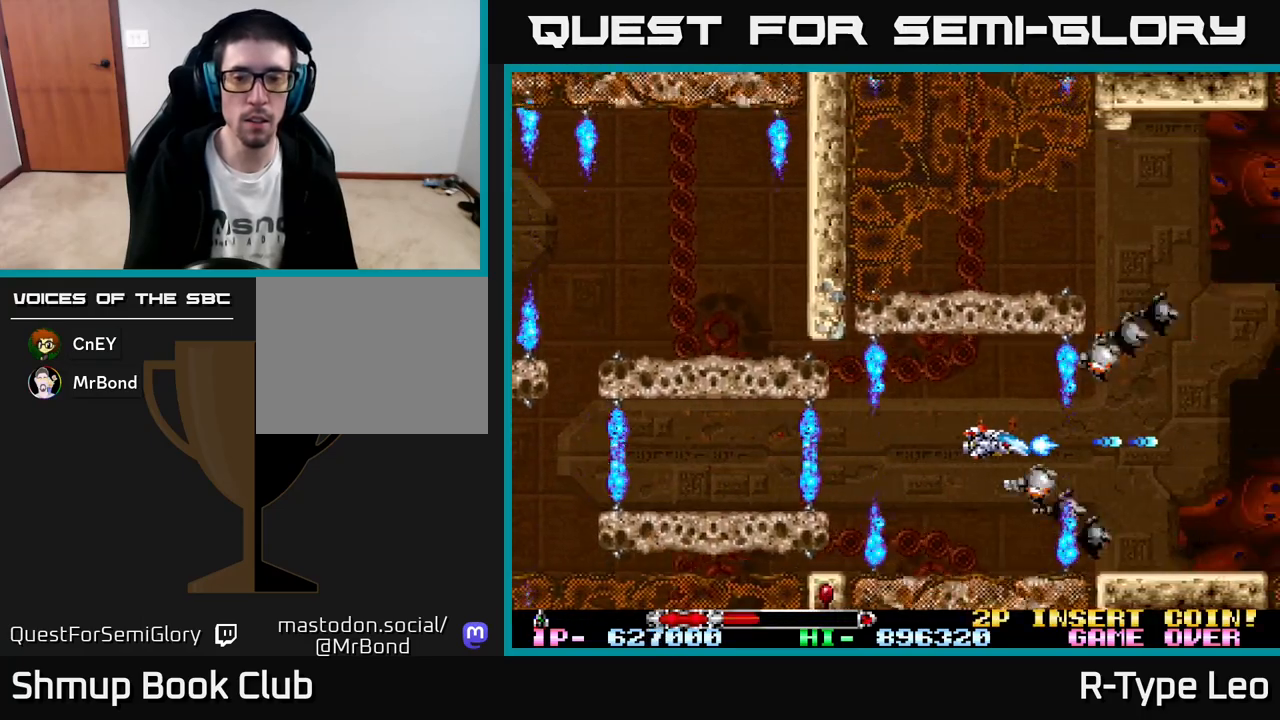
{"buttons": ["R2", "DPAD_DOWN", "DPAD_RIGHT"], "left_stick": "center", "events": [[83, "DPAD_DOWN", "down"], [183, "DPAD_DOWN", "up"], [483, "DPAD_DOWN", "down"], [483, "DPAD_RIGHT", "down"]]}
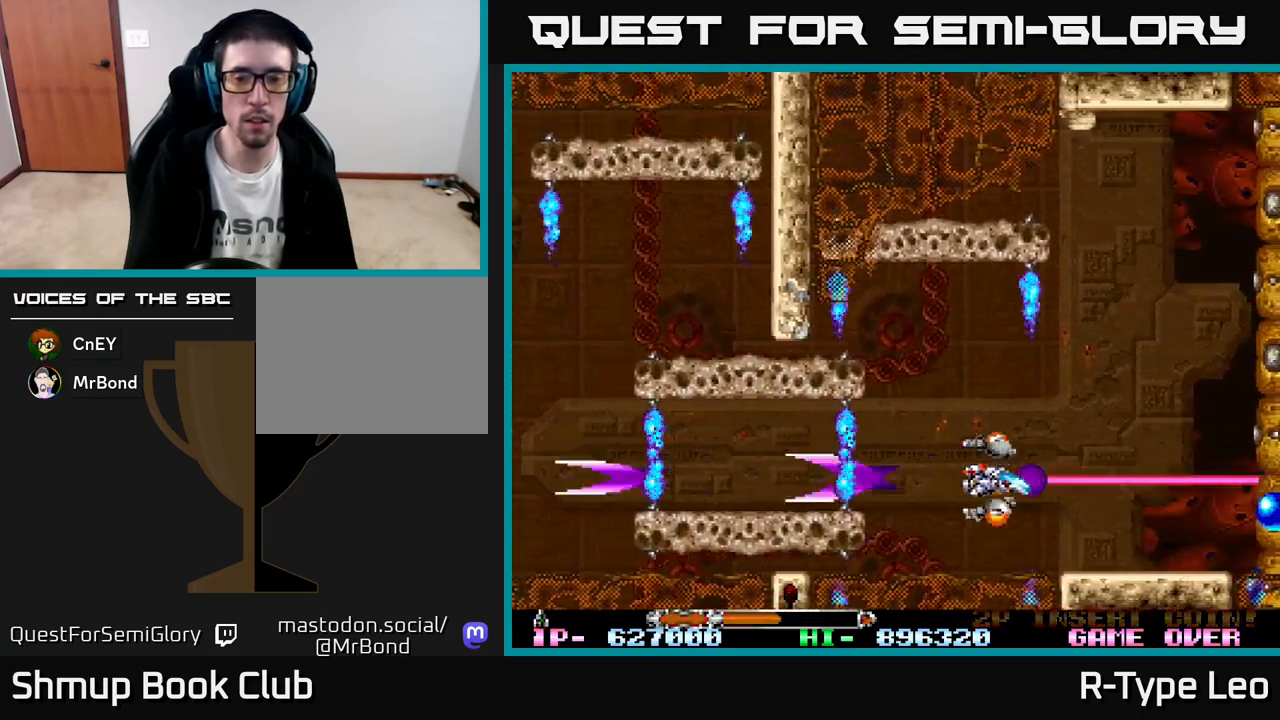
{"buttons": ["R2", "DPAD_UP"], "left_stick": "center", "events": [[83, "DPAD_DOWN", "up"], [233, "DPAD_RIGHT", "up"], [317, "DPAD_UP", "down"]]}
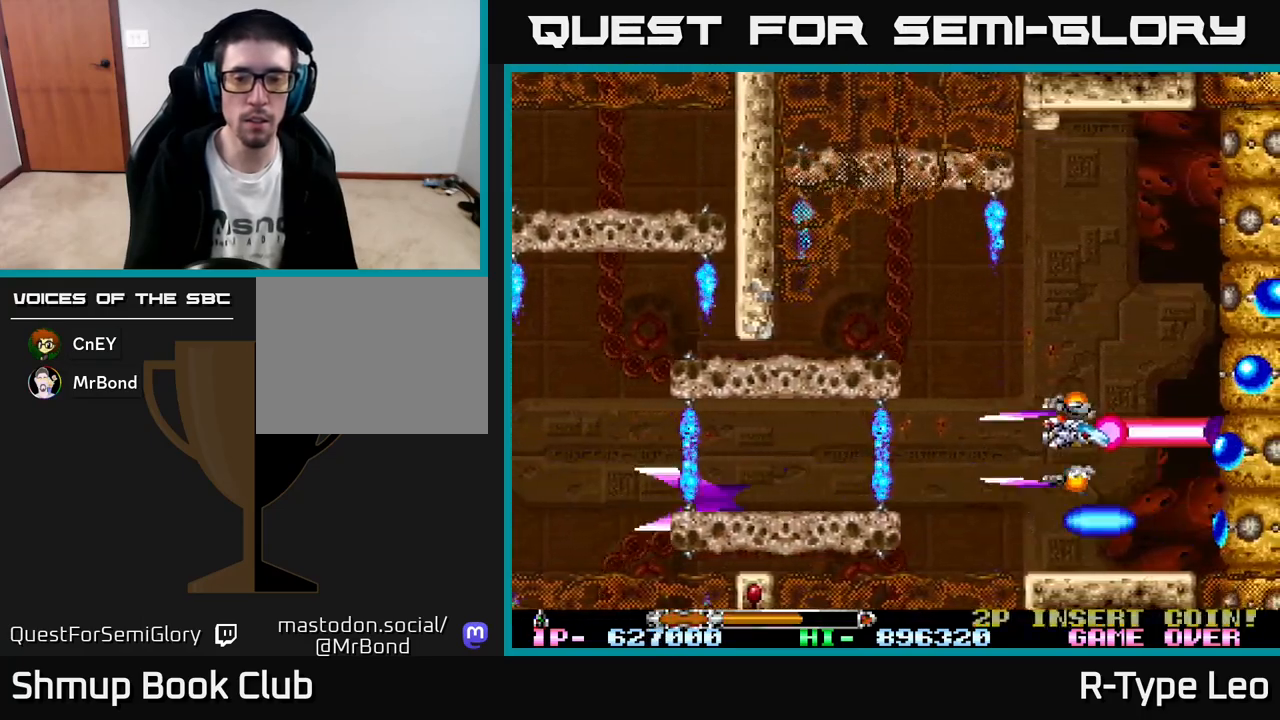
{"buttons": ["R2", "DPAD_UP"], "left_stick": "center", "events": [[217, "DPAD_LEFT", "down"], [233, "DPAD_UP", "up"], [317, "DPAD_UP", "down"], [350, "DPAD_LEFT", "up"]]}
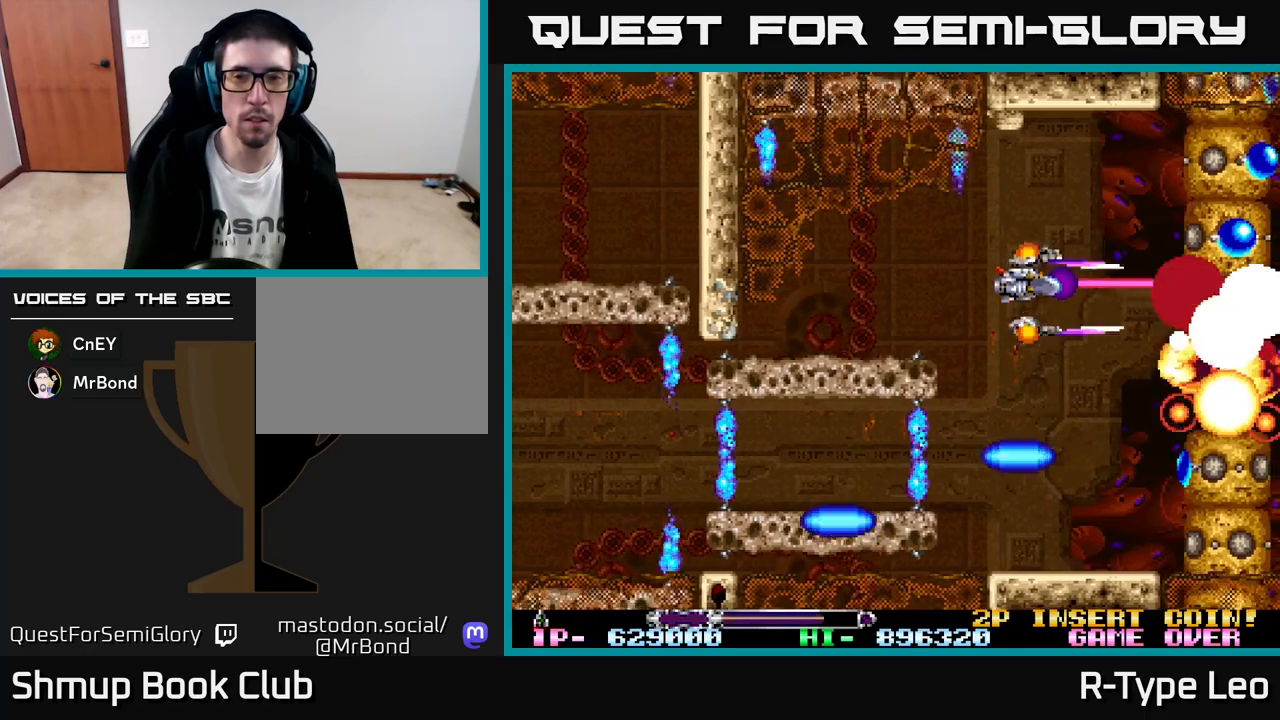
{"buttons": ["R2"], "left_stick": "center", "events": [[67, "DPAD_LEFT", "down"], [150, "DPAD_LEFT", "up"], [167, "X", "down"], [217, "DPAD_UP", "up"], [267, "X", "up"], [317, "DPAD_LEFT", "down"], [450, "DPAD_LEFT", "up"]]}
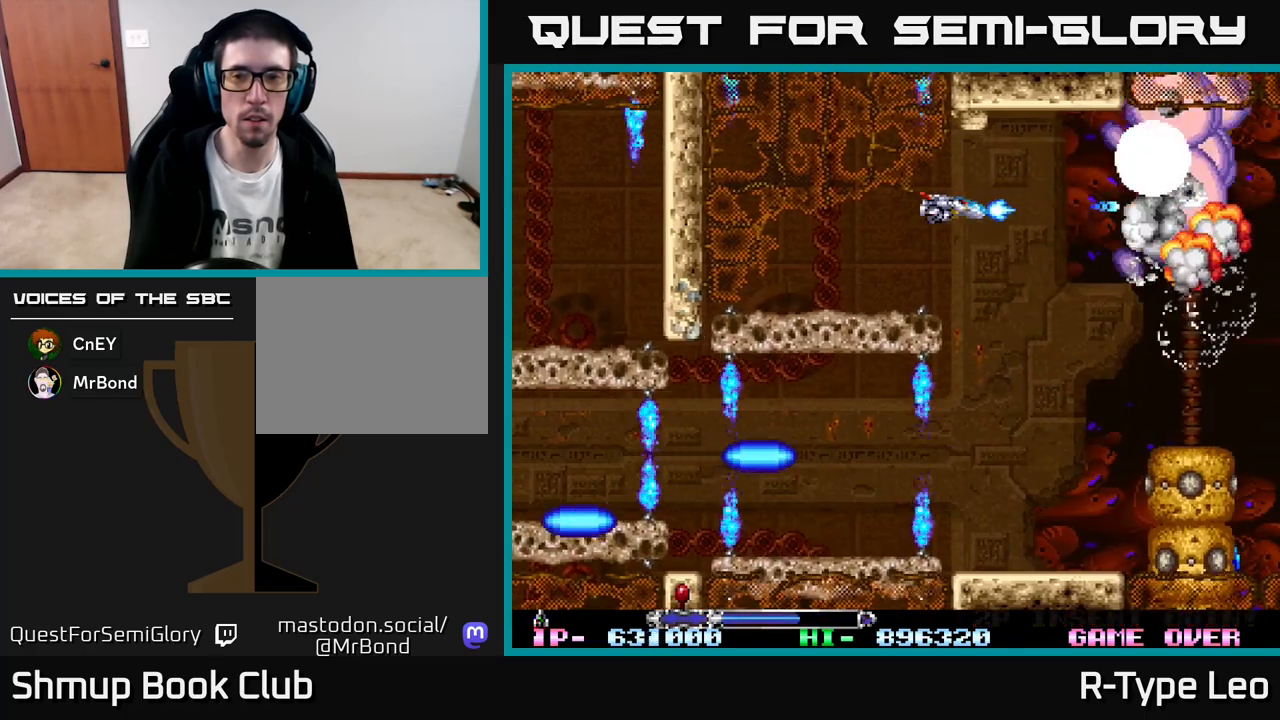
{"buttons": ["R2"], "left_stick": "center", "events": []}
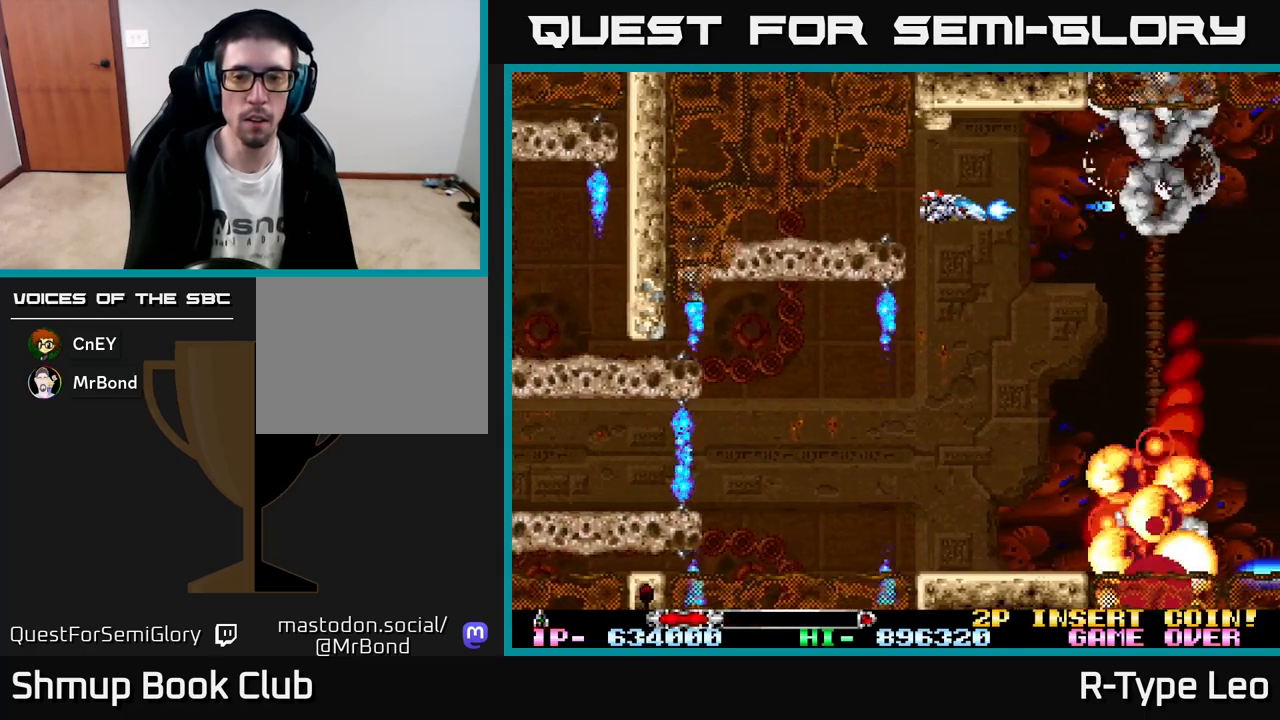
{"buttons": ["R2", "DPAD_DOWN"], "left_stick": "center", "events": [[50, "DPAD_DOWN", "down"], [150, "DPAD_DOWN", "up"], [183, "X", "down"], [233, "DPAD_DOWN", "down"], [317, "X", "up"]]}
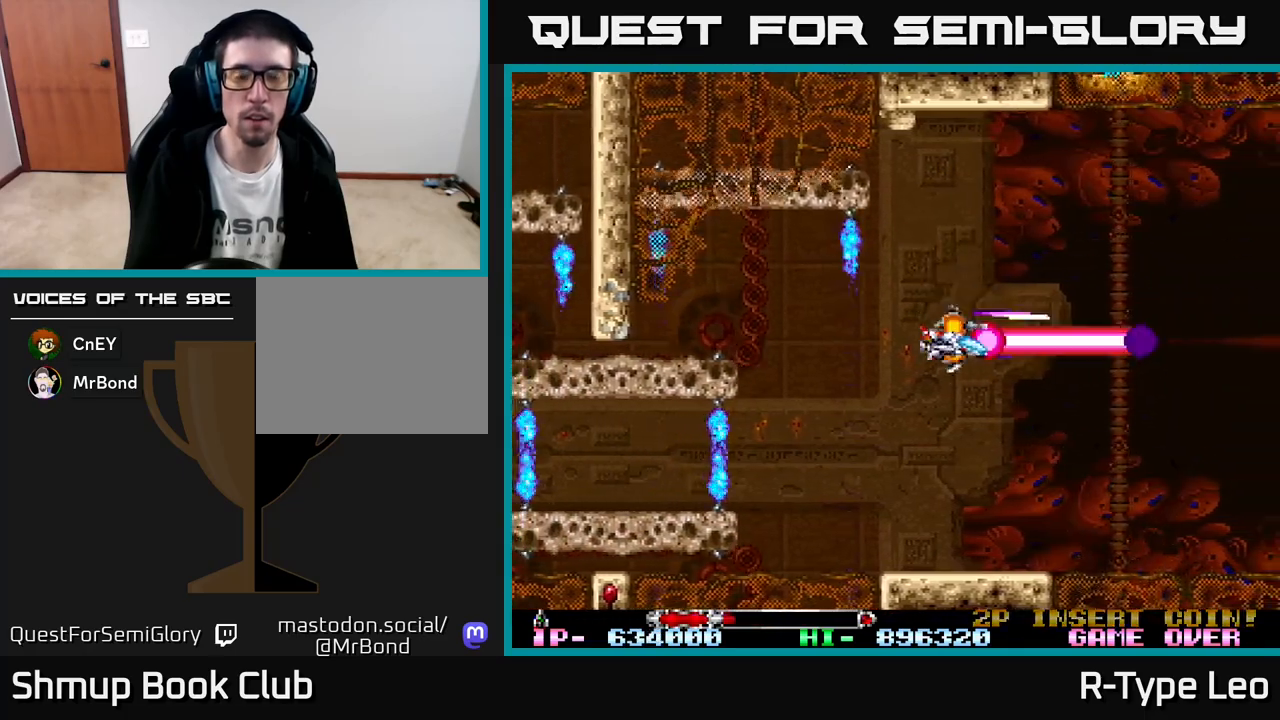
{"buttons": ["R2", "DPAD_UP"], "left_stick": "center", "events": [[117, "DPAD_DOWN", "up"], [133, "DPAD_LEFT", "down"], [167, "DPAD_UP", "down"], [233, "DPAD_LEFT", "up"]]}
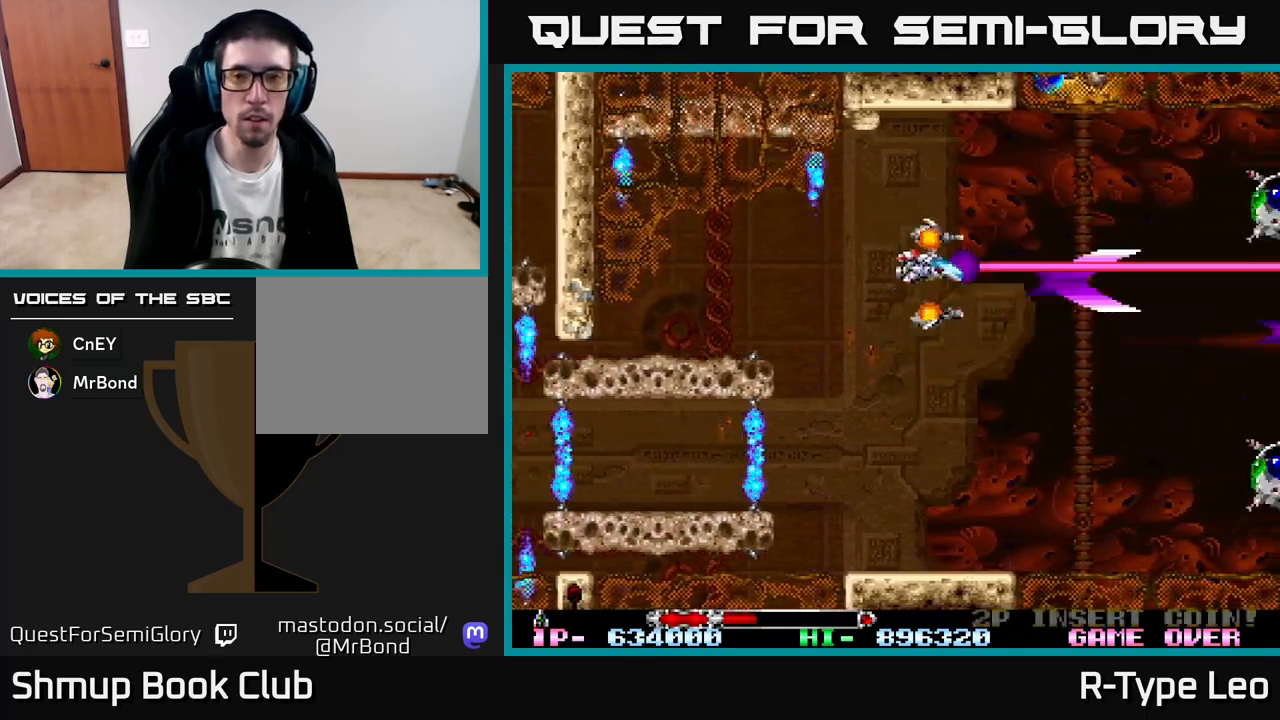
{"buttons": ["R2", "DPAD_DOWN"], "left_stick": "center", "events": [[183, "DPAD_UP", "up"], [250, "DPAD_DOWN", "down"]]}